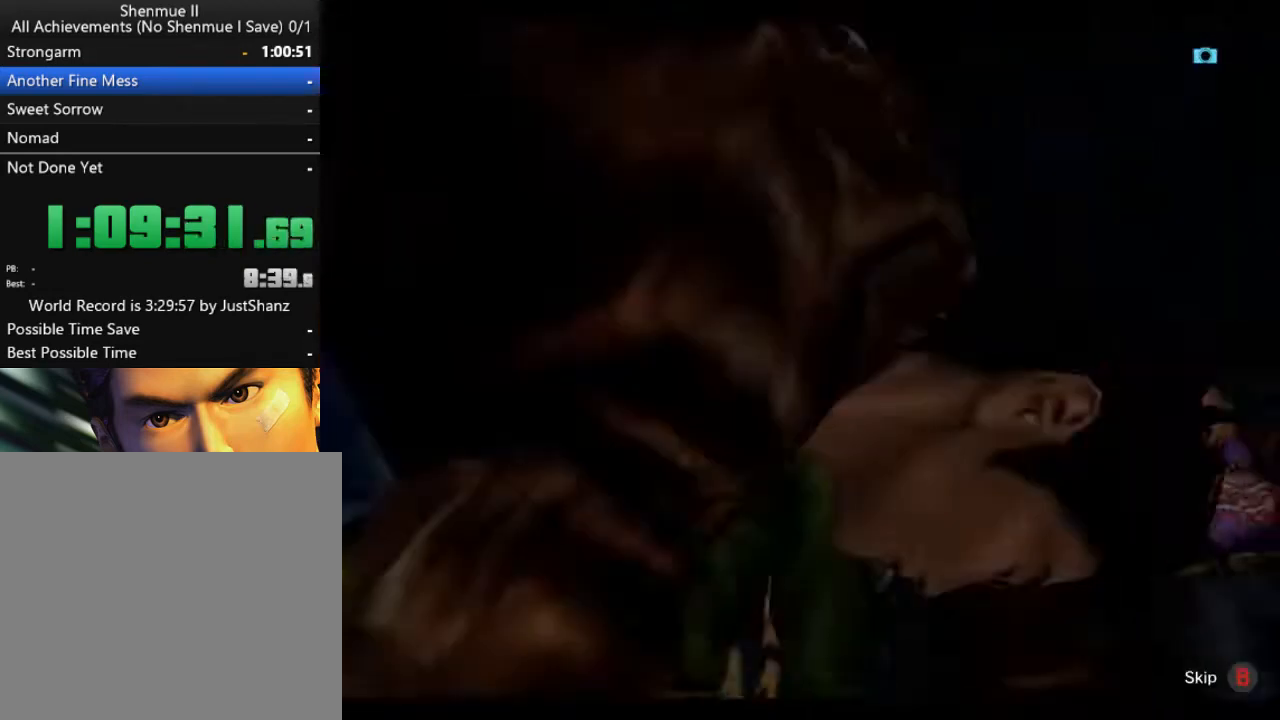
Gameplay with a controller (Xbox layout); each line is a JSON object with the inputs held at the frame after it. "events" lists button and stick changes between this image and that frame as [ms after this image, input, new state], when the widget could be followed in between.
{"buttons": [], "left_stick": "center", "right_stick": "center", "events": [[33, "B", "down"], [100, "B", "up"], [200, "B", "down"], [300, "B", "up"], [400, "B", "down"], [500, "B", "up"]]}
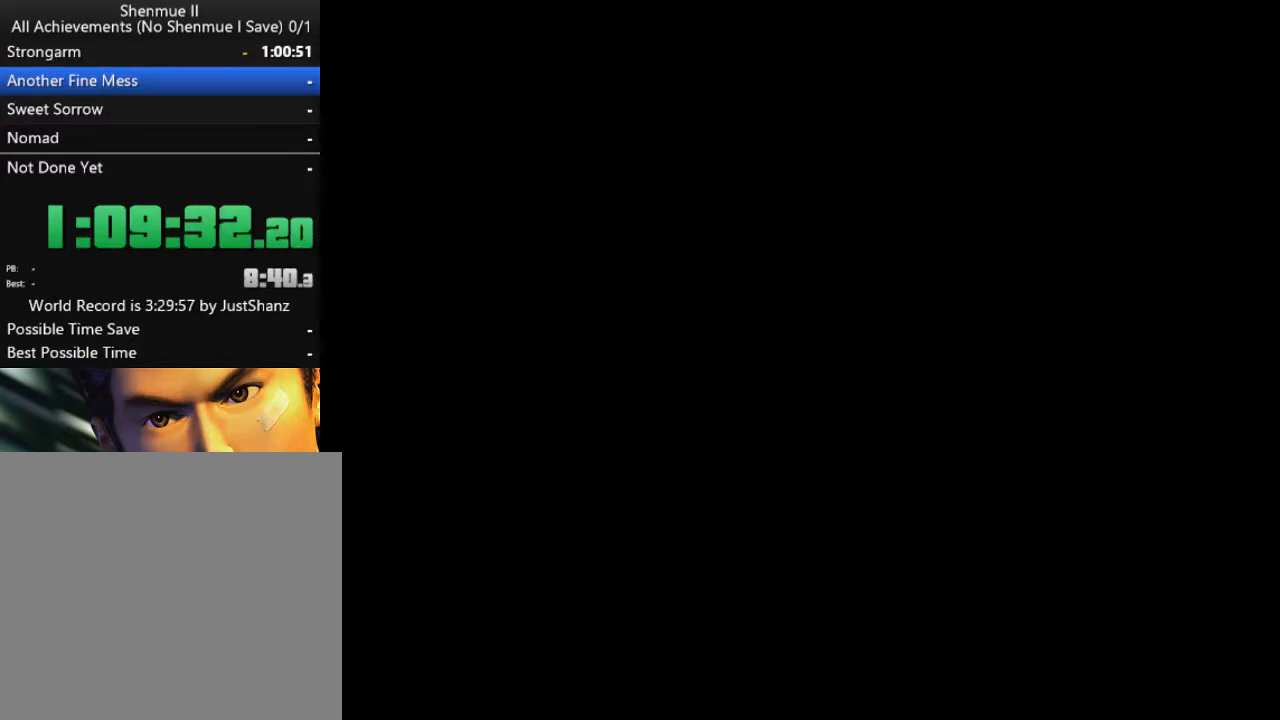
{"buttons": ["B"], "left_stick": "center", "right_stick": "center", "events": [[67, "B", "down"], [167, "B", "up"], [267, "B", "down"], [367, "B", "up"], [433, "B", "down"]]}
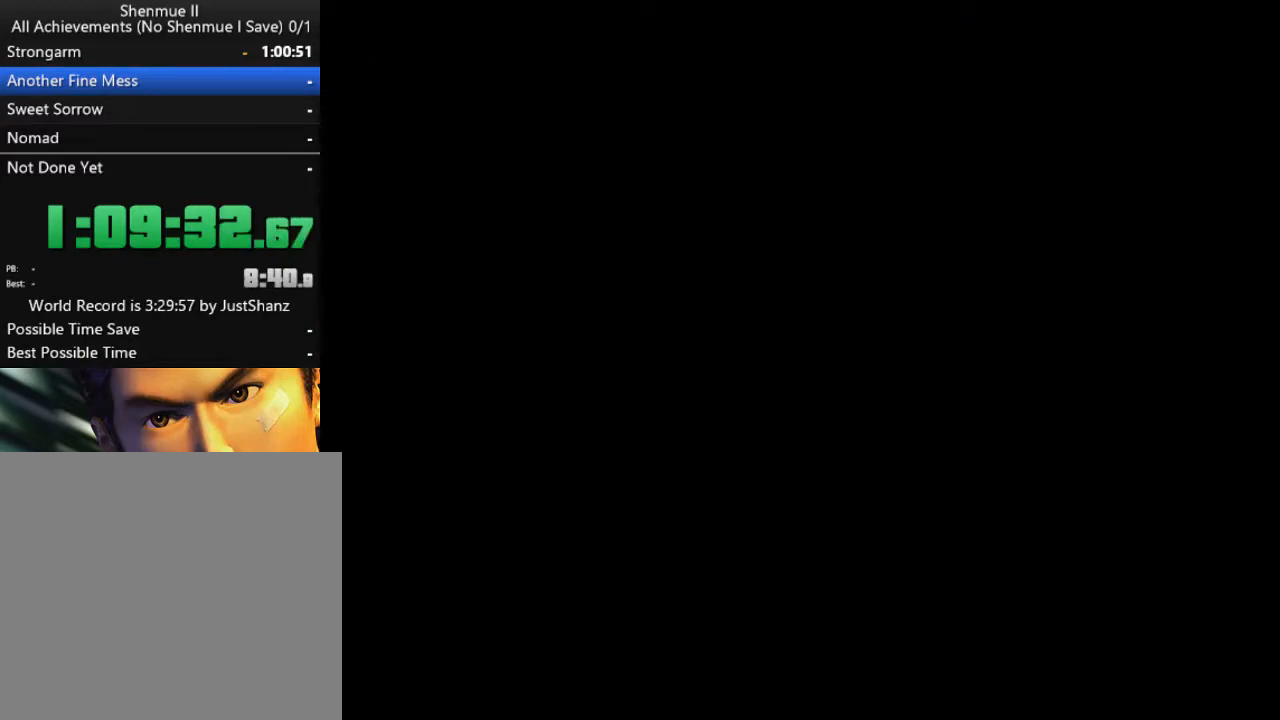
{"buttons": [], "left_stick": "center", "right_stick": "center", "events": [[33, "B", "up"], [100, "B", "down"], [200, "B", "up"], [267, "B", "down"], [367, "B", "up"], [433, "B", "down"], [500, "B", "up"]]}
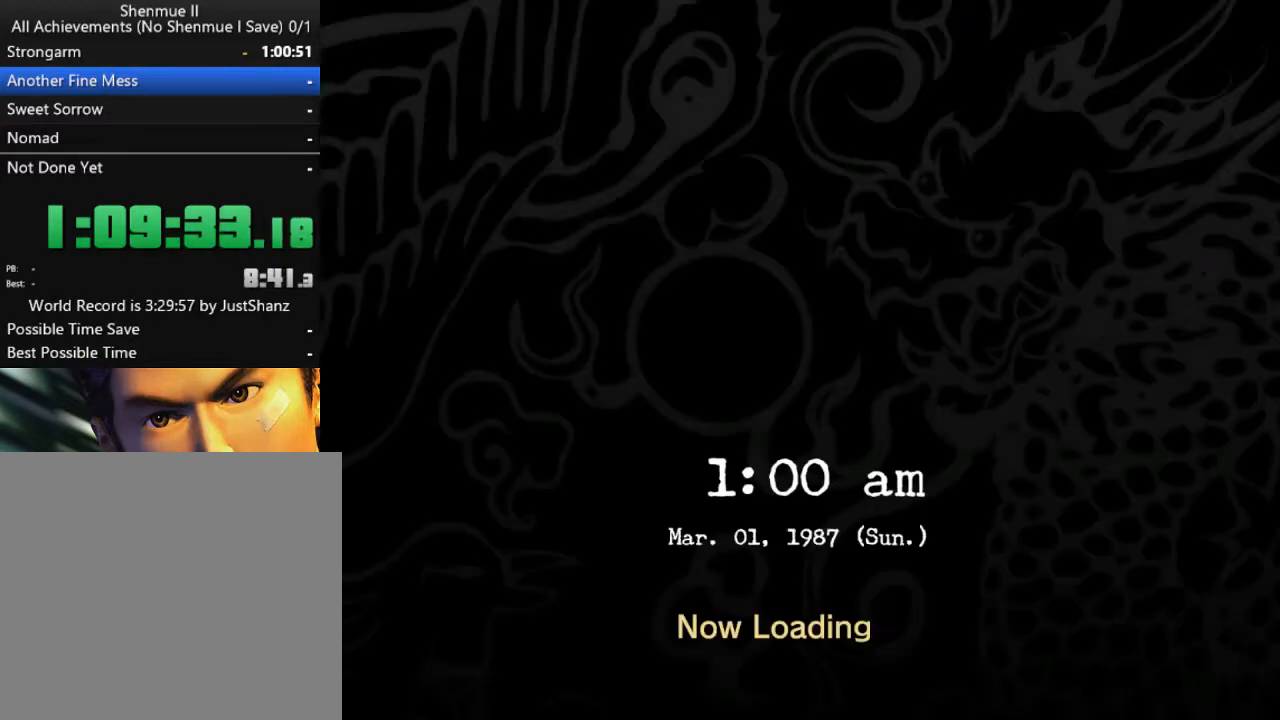
{"buttons": ["B"], "left_stick": "center", "right_stick": "center", "events": [[133, "B", "down"], [200, "B", "up"], [300, "B", "down"], [400, "B", "up"], [467, "B", "down"]]}
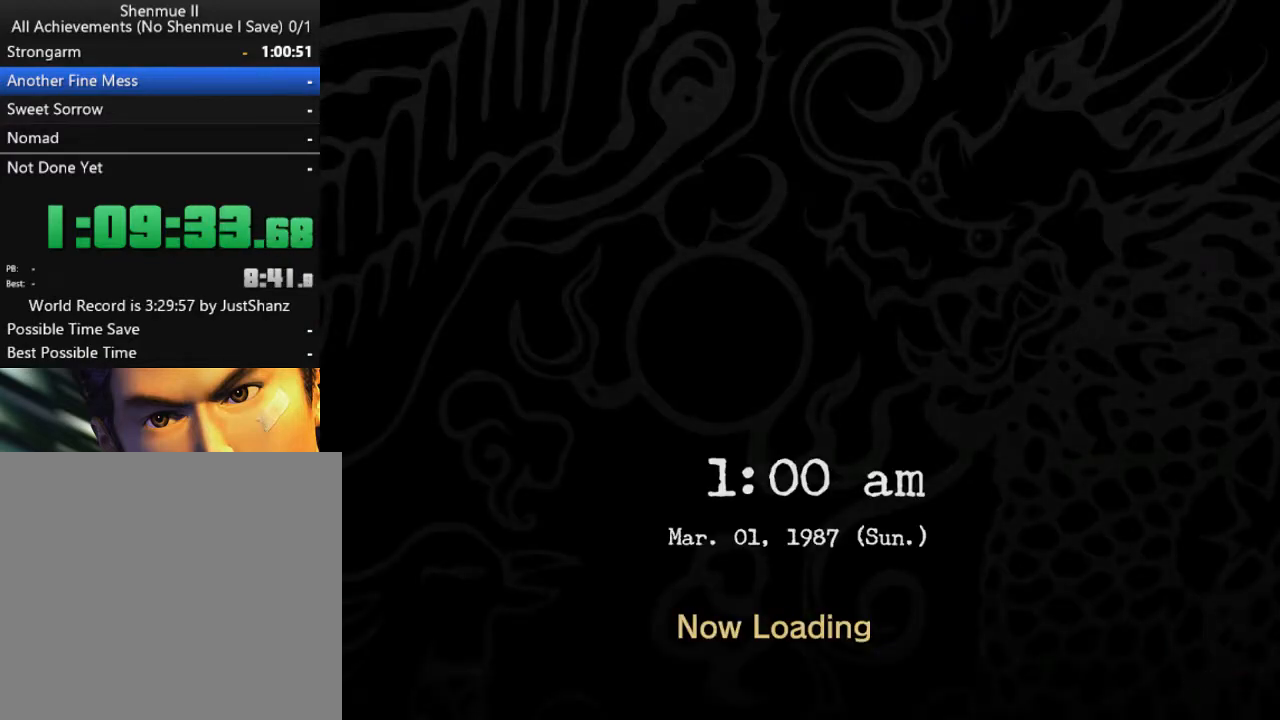
{"buttons": ["B"], "left_stick": "center", "right_stick": "center", "events": [[67, "B", "up"], [167, "B", "down"], [233, "B", "up"], [333, "B", "down"], [433, "B", "up"], [500, "B", "down"]]}
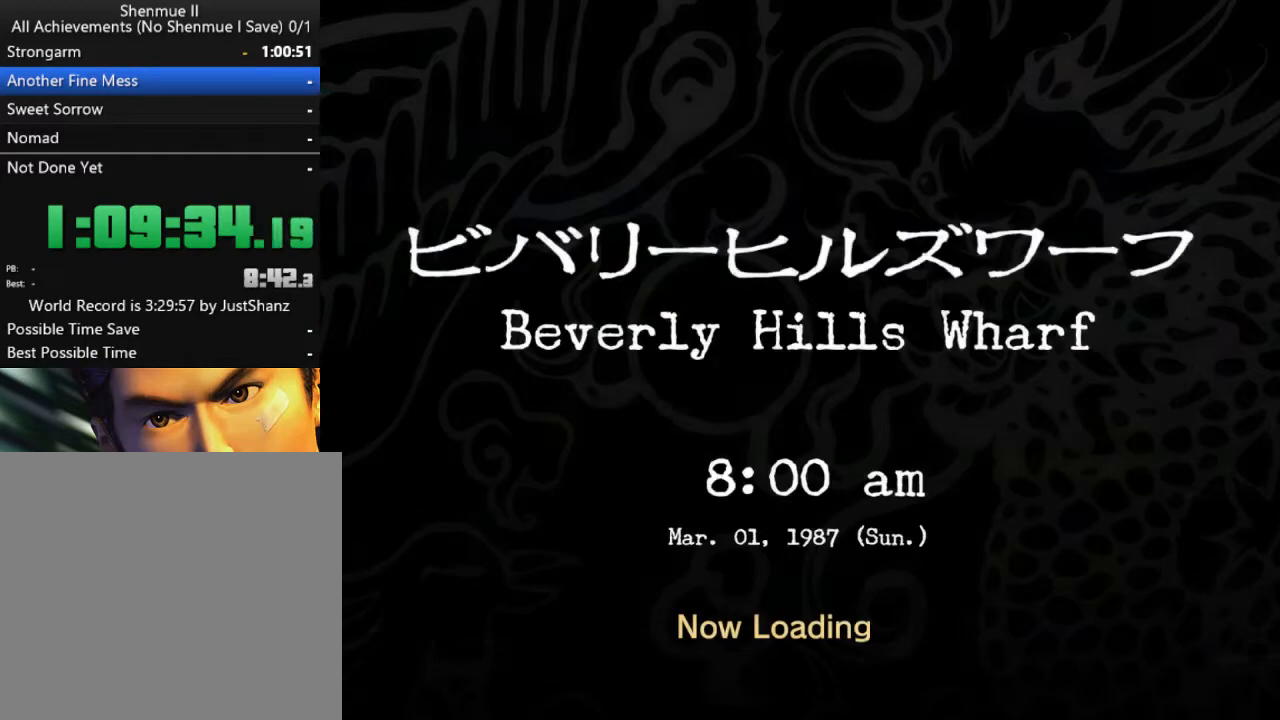
{"buttons": ["B", "L2"], "left_stick": "center", "right_stick": "center", "events": [[67, "B", "up"], [167, "B", "down"], [267, "B", "up"], [300, "L2", "down"], [333, "B", "down"], [400, "B", "up"], [467, "B", "down"]]}
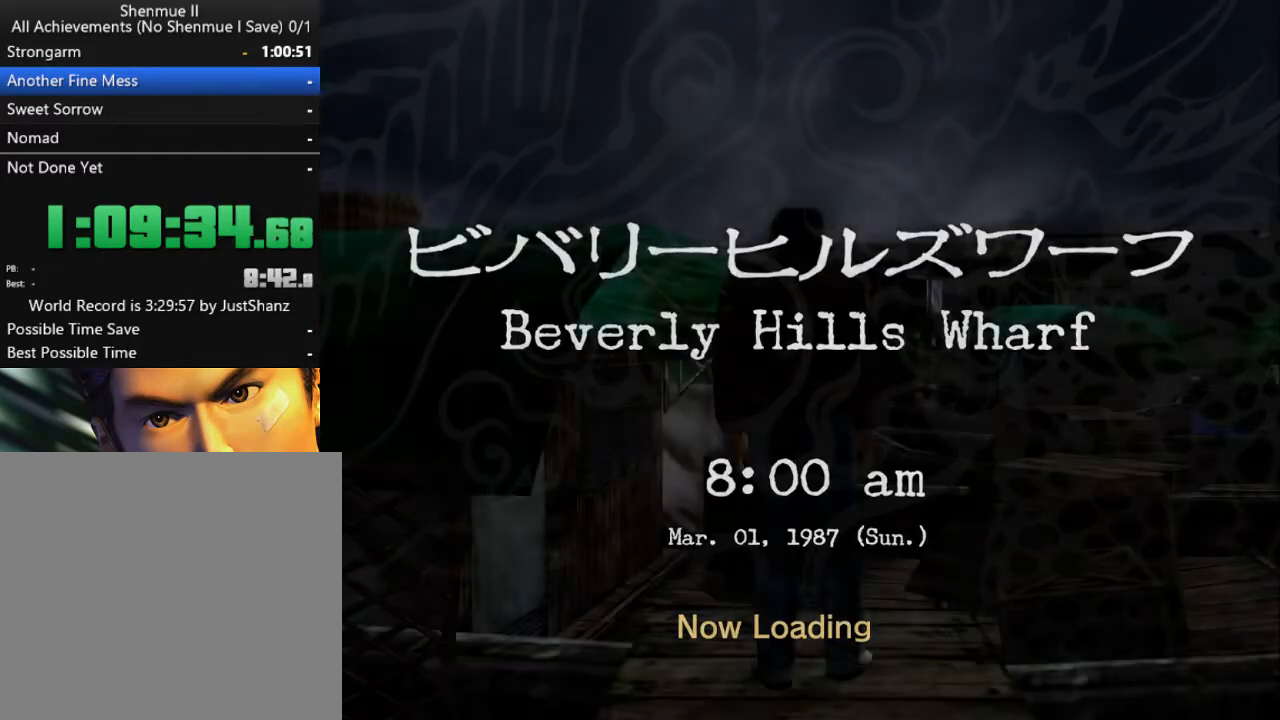
{"buttons": ["L2"], "left_stick": "center", "right_stick": "center", "events": [[100, "B", "up"]]}
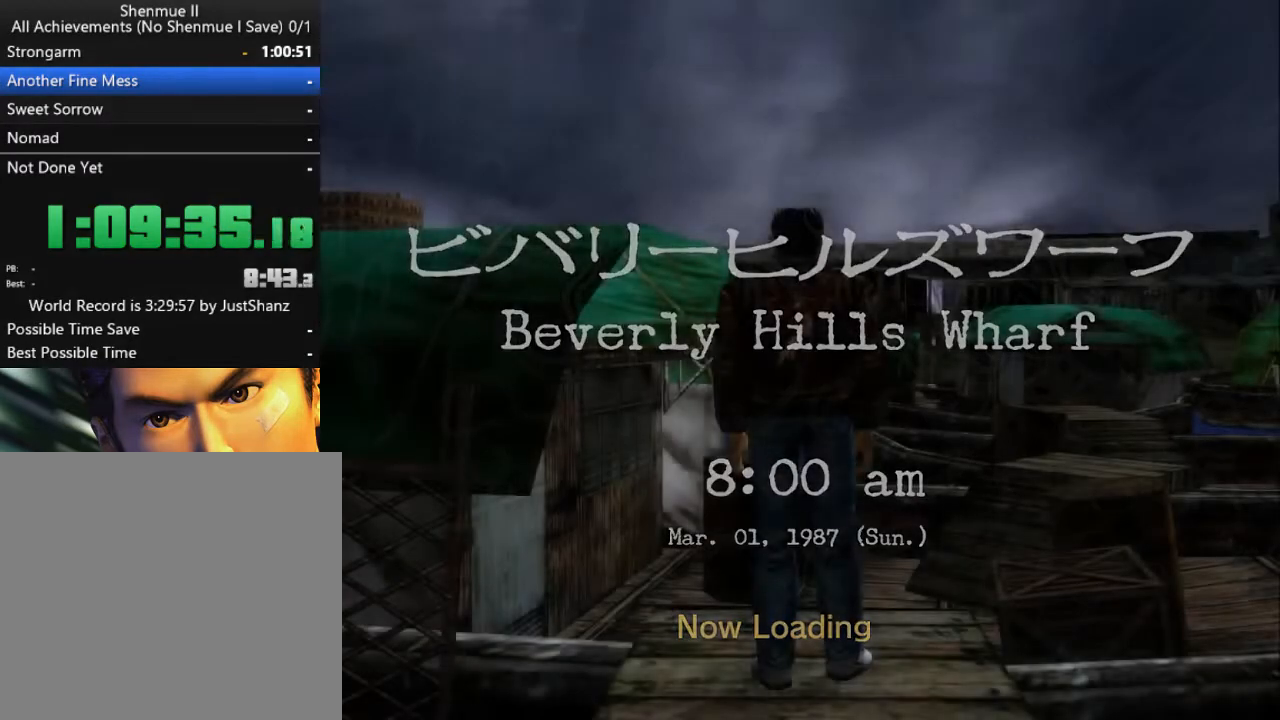
{"buttons": ["L2", "DPAD_RIGHT"], "left_stick": "center", "right_stick": "center", "events": [[367, "DPAD_RIGHT", "down"]]}
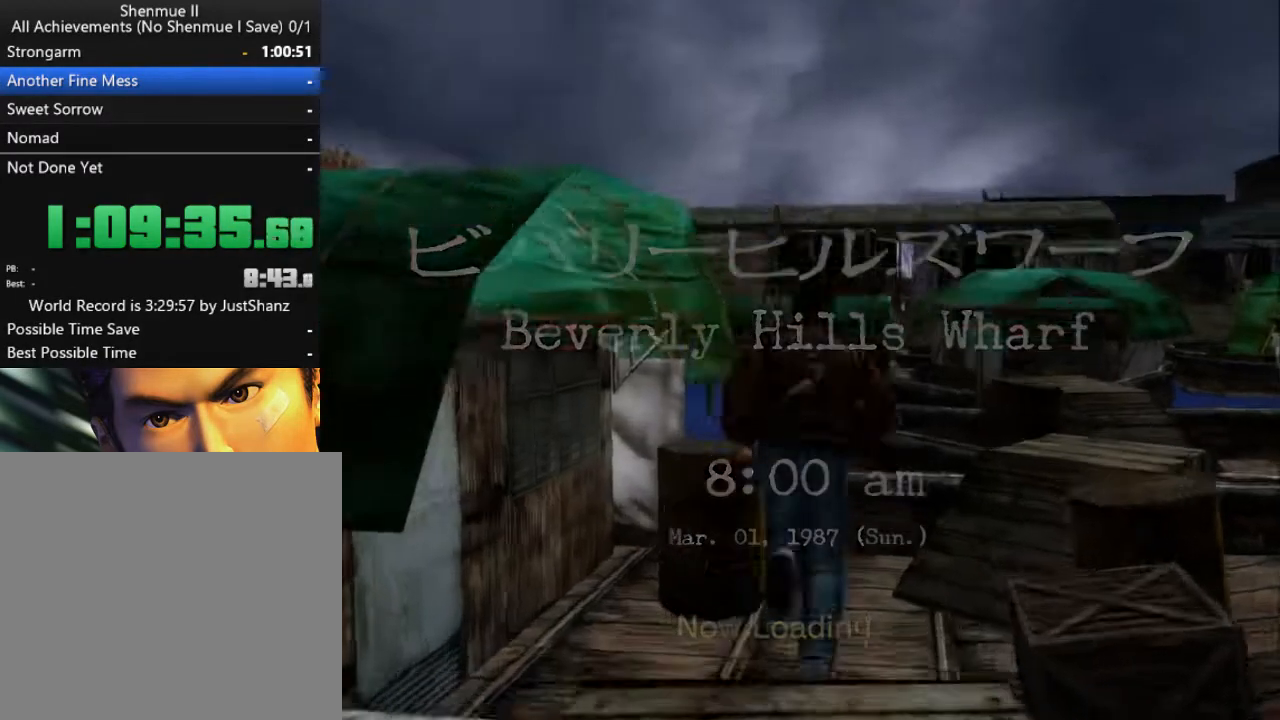
{"buttons": ["L2"], "left_stick": "center", "right_stick": "center", "events": [[400, "DPAD_RIGHT", "up"]]}
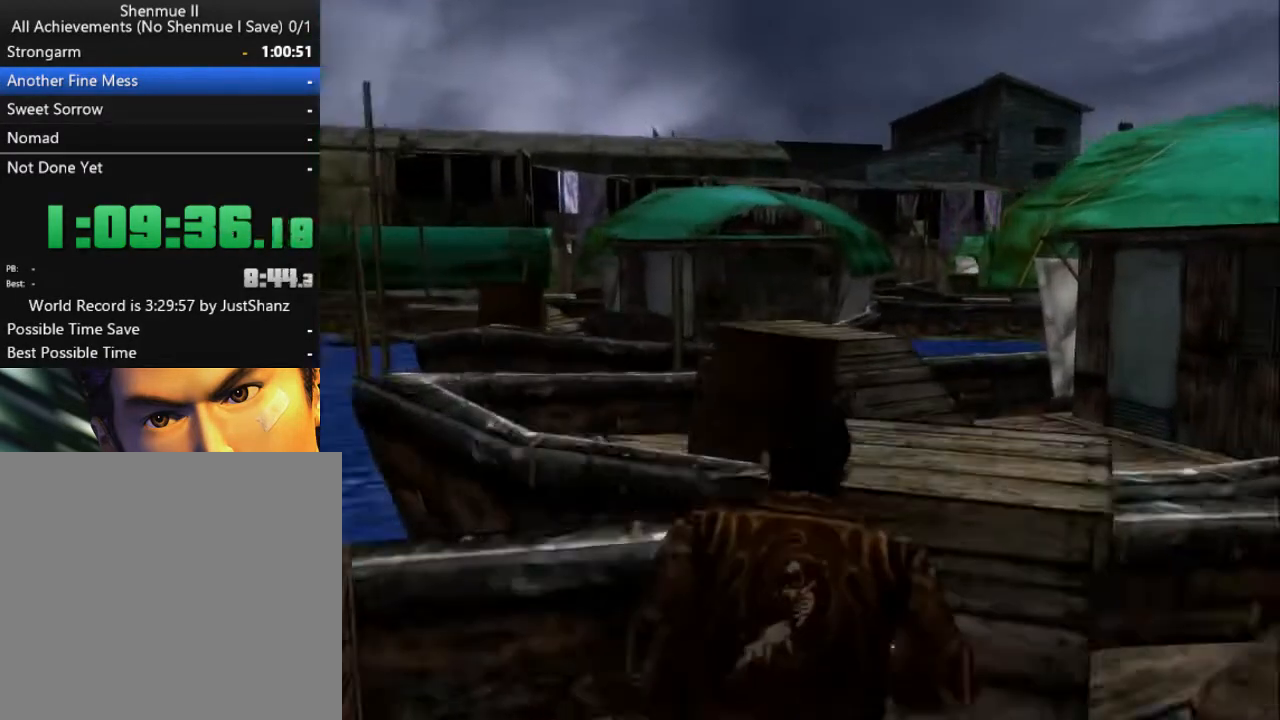
{"buttons": ["L2"], "left_stick": "center", "right_stick": "center", "events": []}
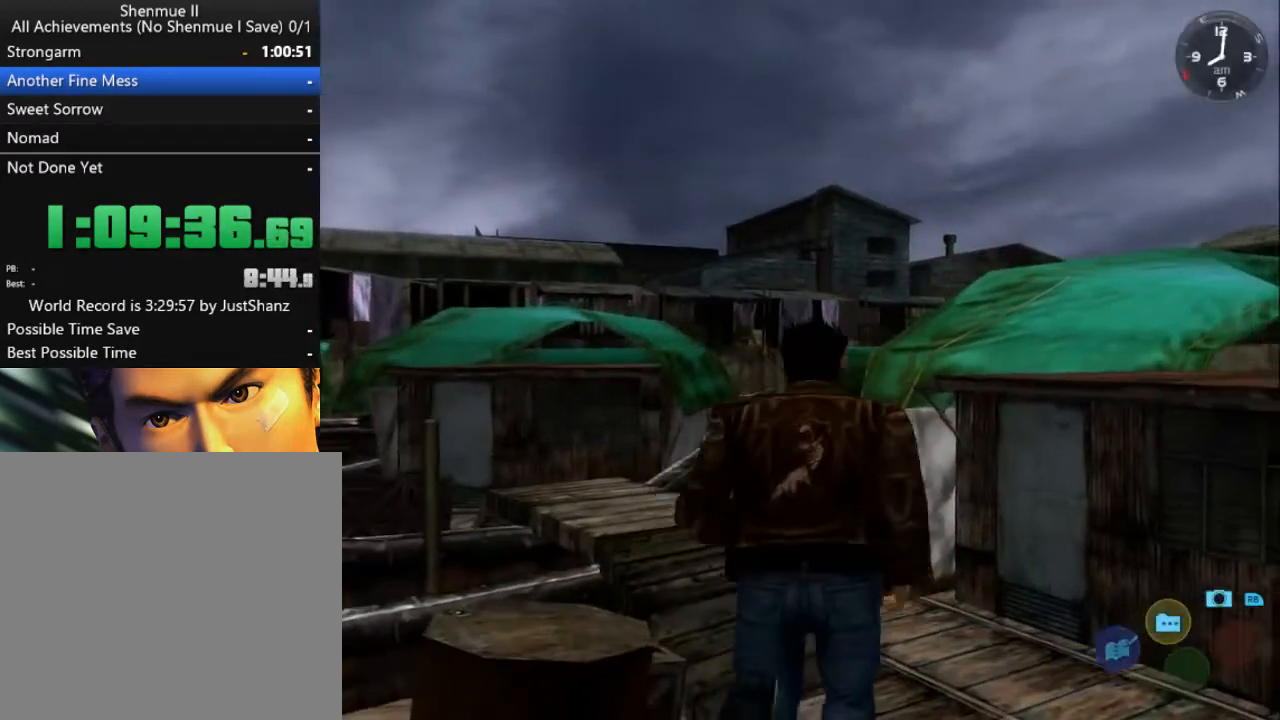
{"buttons": ["L2", "DPAD_DOWN", "DPAD_LEFT"], "left_stick": "center", "right_stick": "center", "events": [[400, "DPAD_DOWN", "down"], [400, "DPAD_LEFT", "down"]]}
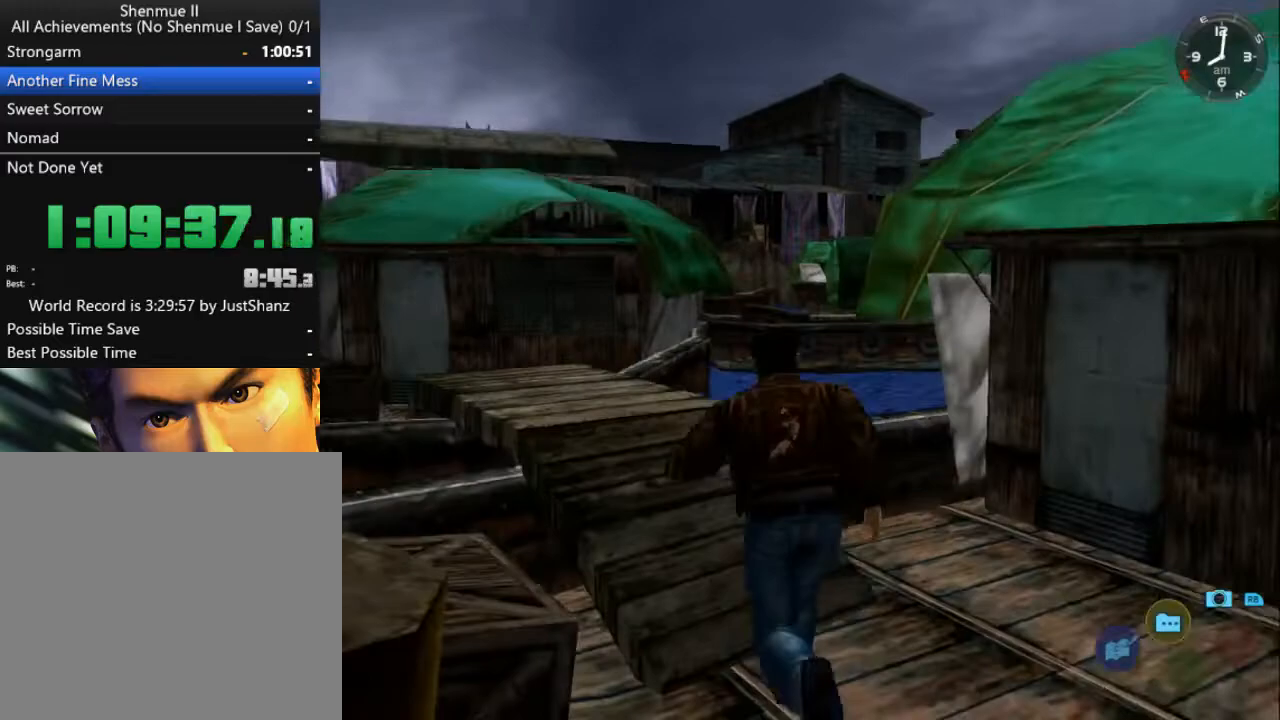
{"buttons": ["L2"], "left_stick": "center", "right_stick": "center", "events": [[167, "DPAD_DOWN", "up"], [167, "DPAD_LEFT", "up"]]}
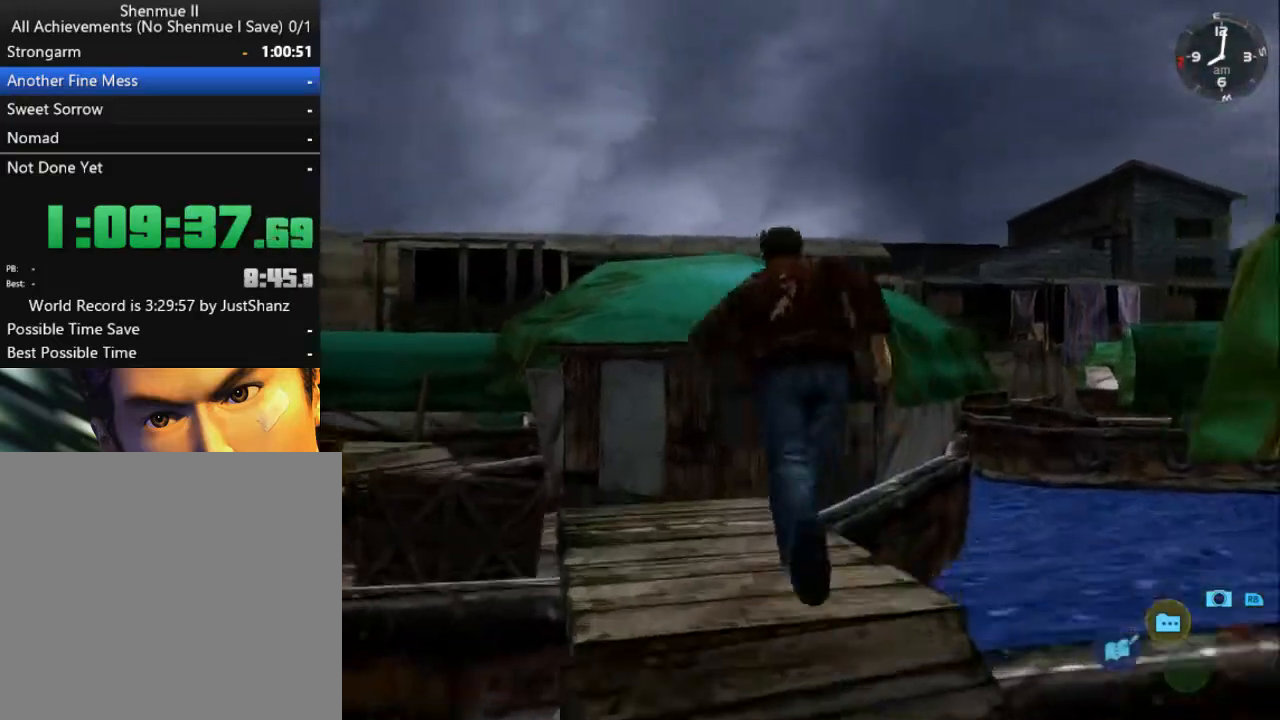
{"buttons": ["L2"], "left_stick": "center", "right_stick": "center", "events": [[100, "DPAD_DOWN", "down"], [100, "DPAD_LEFT", "down"], [400, "DPAD_DOWN", "up"], [400, "DPAD_LEFT", "up"]]}
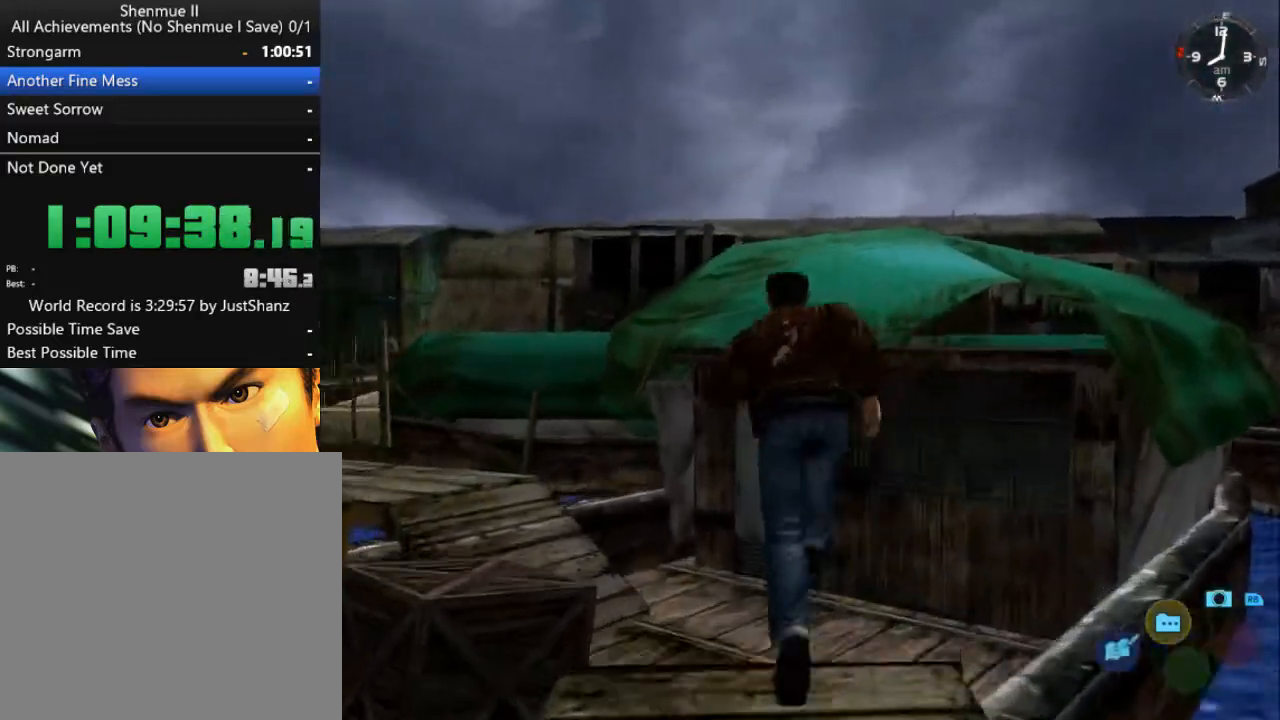
{"buttons": ["L2", "DPAD_DOWN", "DPAD_LEFT"], "left_stick": "center", "right_stick": "center", "events": [[33, "DPAD_DOWN", "down"], [33, "DPAD_LEFT", "down"]]}
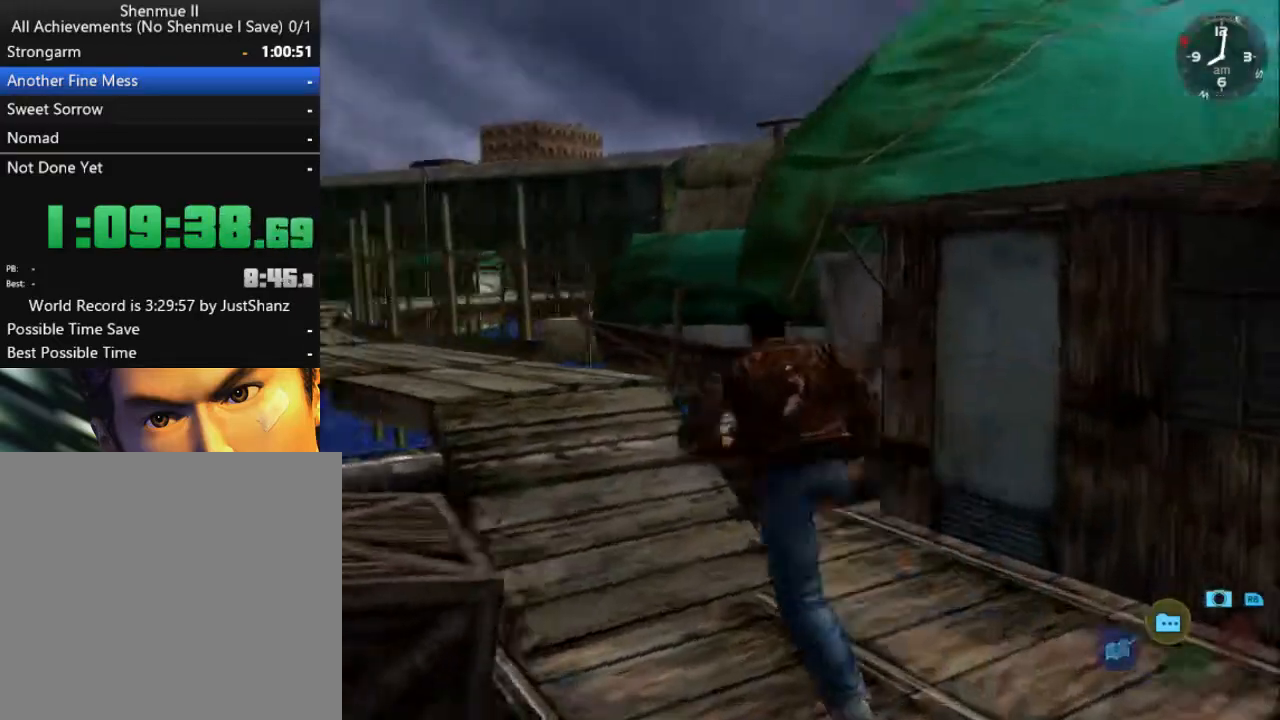
{"buttons": ["L2", "DPAD_LEFT"], "left_stick": "center", "right_stick": "center", "events": [[100, "DPAD_DOWN", "up"], [100, "DPAD_LEFT", "up"], [467, "DPAD_LEFT", "down"]]}
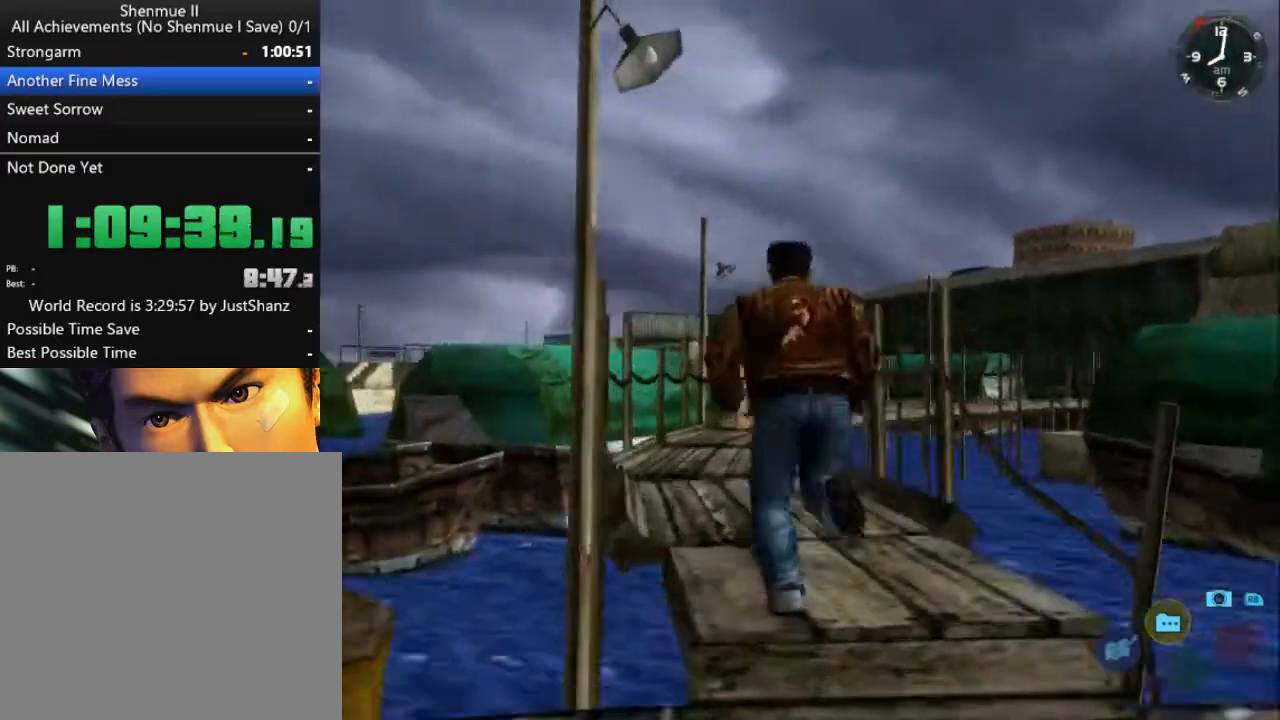
{"buttons": ["L2"], "left_stick": "center", "right_stick": "center", "events": [[100, "DPAD_LEFT", "up"], [300, "DPAD_RIGHT", "down"], [500, "DPAD_RIGHT", "up"]]}
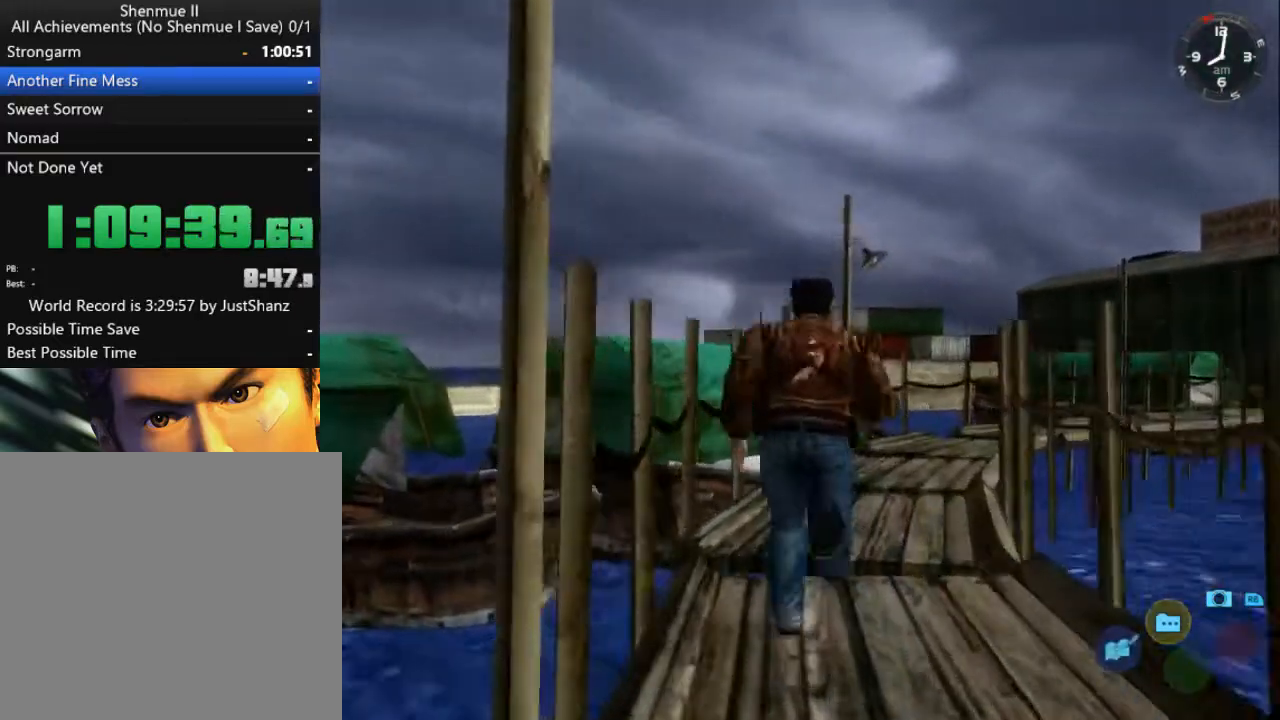
{"buttons": ["L2", "DPAD_RIGHT"], "left_stick": "center", "right_stick": "center", "events": [[167, "DPAD_RIGHT", "down"], [267, "DPAD_RIGHT", "up"], [467, "DPAD_RIGHT", "down"]]}
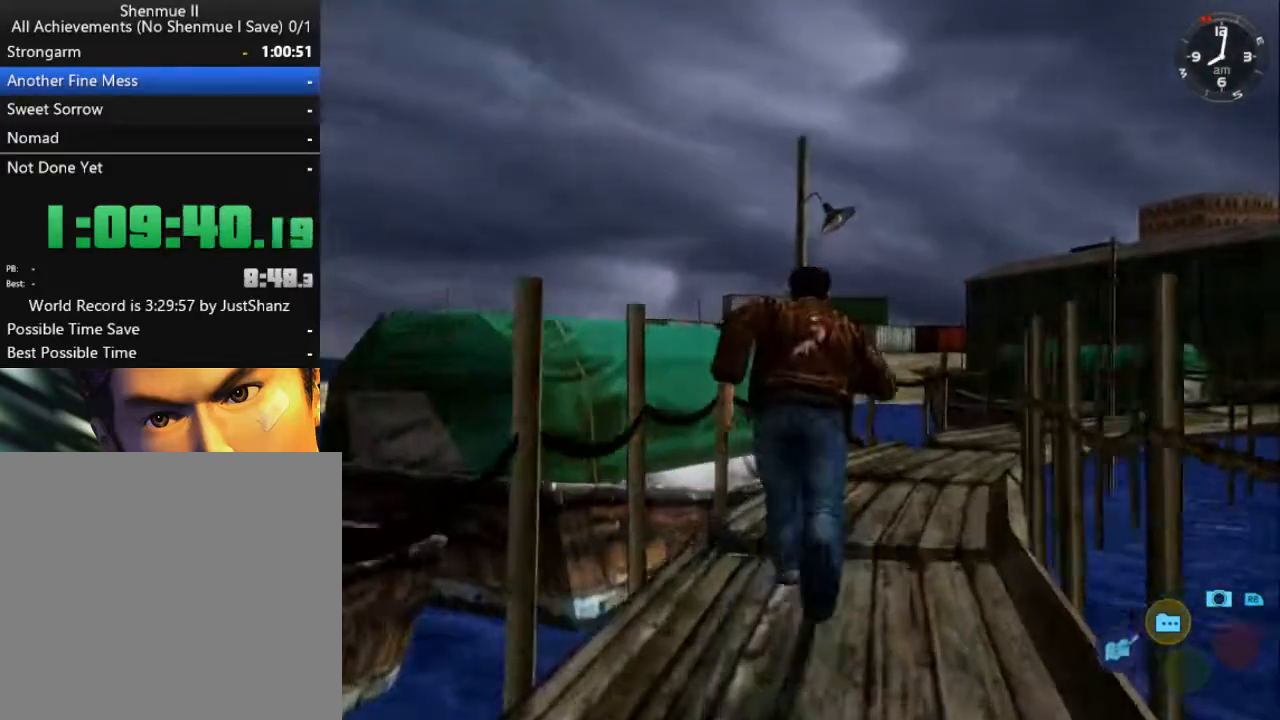
{"buttons": ["L2", "DPAD_RIGHT"], "left_stick": "center", "right_stick": "center", "events": [[67, "DPAD_RIGHT", "up"], [200, "DPAD_RIGHT", "down"], [333, "DPAD_RIGHT", "up"], [467, "DPAD_RIGHT", "down"]]}
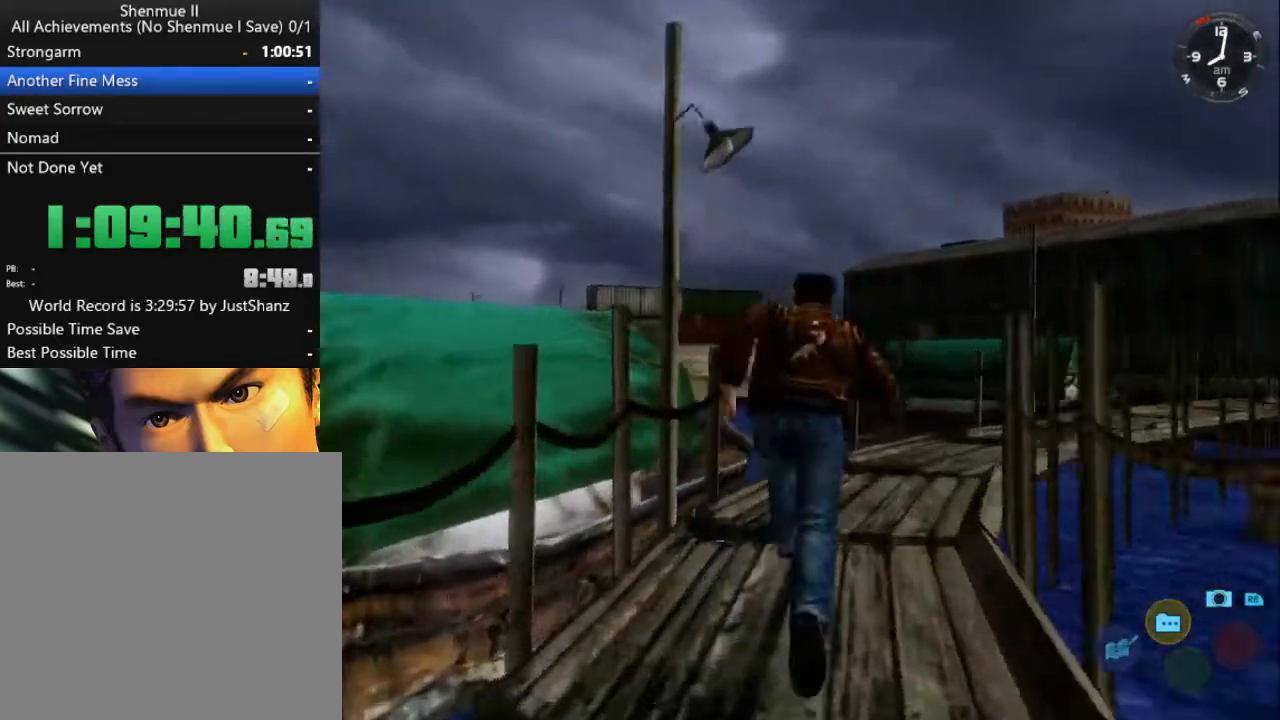
{"buttons": ["L2", "DPAD_RIGHT"], "left_stick": "center", "right_stick": "center", "events": [[67, "DPAD_RIGHT", "up"], [233, "DPAD_RIGHT", "down"], [333, "DPAD_RIGHT", "up"], [467, "DPAD_RIGHT", "down"]]}
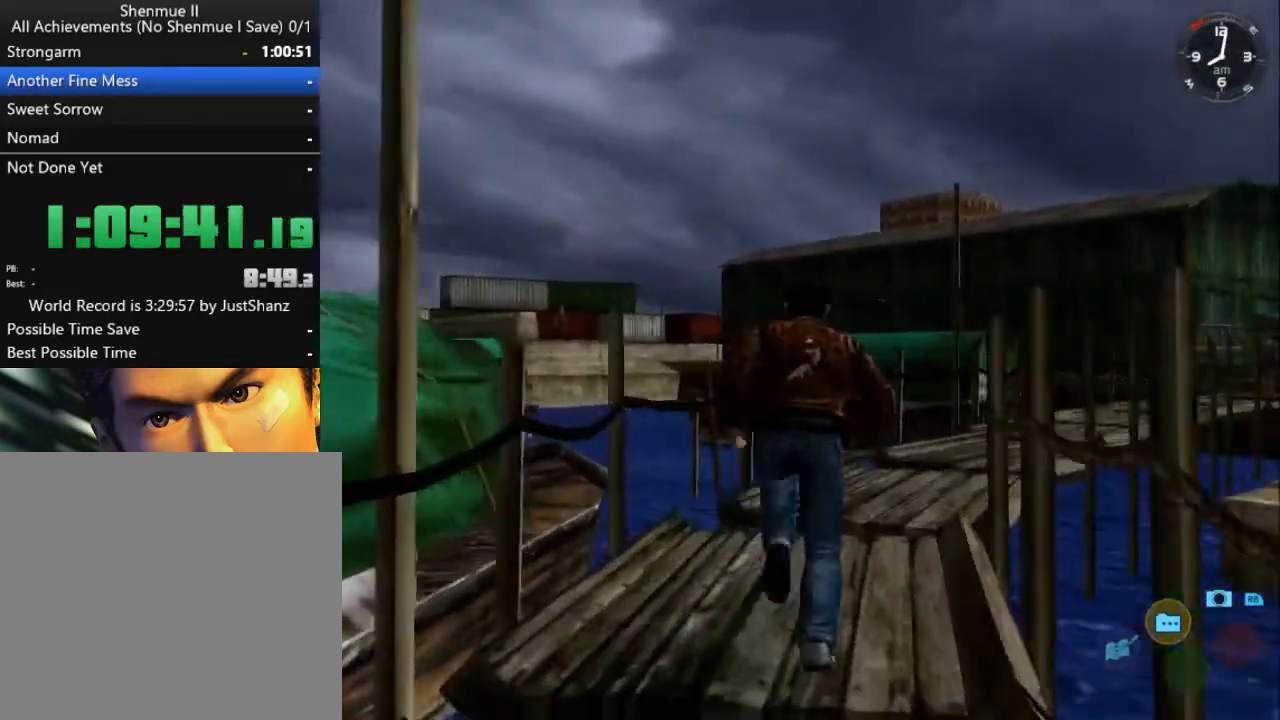
{"buttons": ["L2", "DPAD_RIGHT"], "left_stick": "center", "right_stick": "center", "events": [[100, "DPAD_RIGHT", "up"], [200, "DPAD_RIGHT", "down"], [333, "DPAD_RIGHT", "up"], [433, "DPAD_RIGHT", "down"]]}
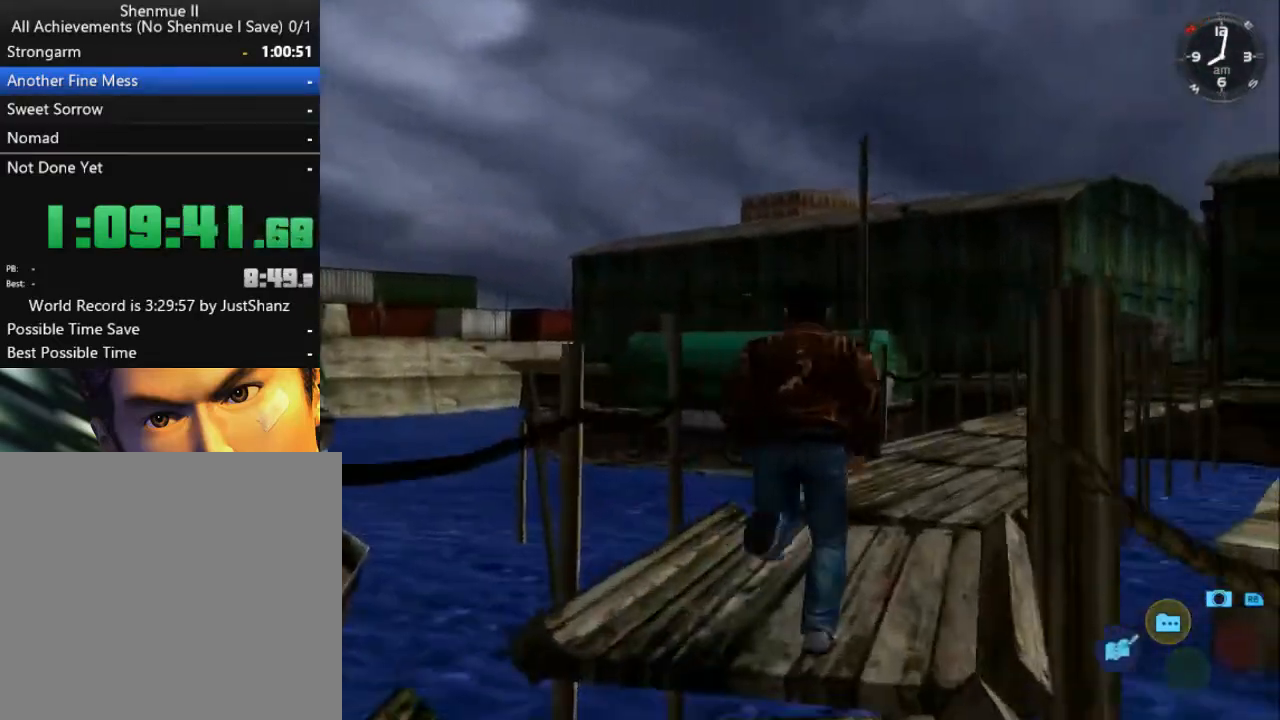
{"buttons": ["L2", "DPAD_RIGHT"], "left_stick": "center", "right_stick": "center", "events": [[67, "DPAD_RIGHT", "up"], [167, "DPAD_RIGHT", "down"], [333, "DPAD_RIGHT", "up"], [400, "DPAD_RIGHT", "down"]]}
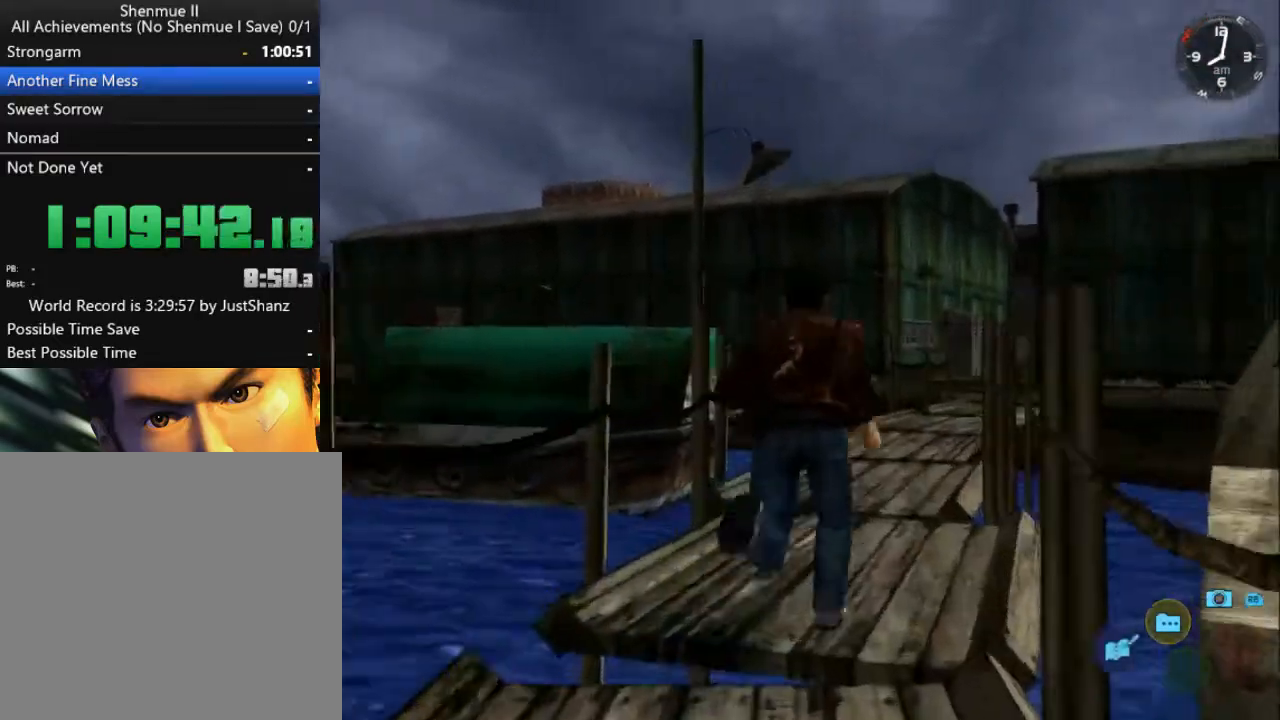
{"buttons": ["L2", "DPAD_RIGHT"], "left_stick": "center", "right_stick": "center", "events": [[33, "DPAD_RIGHT", "up"], [467, "DPAD_RIGHT", "down"]]}
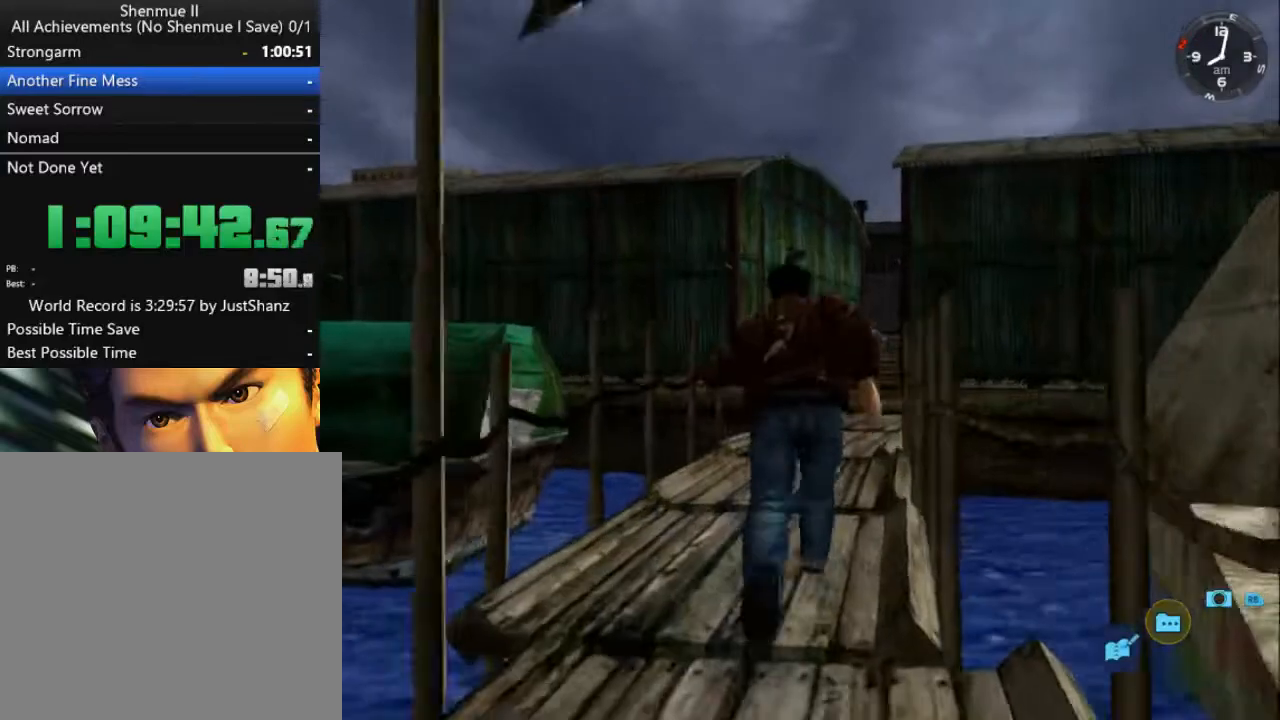
{"buttons": ["L2"], "left_stick": "center", "right_stick": "center", "events": [[67, "DPAD_RIGHT", "up"]]}
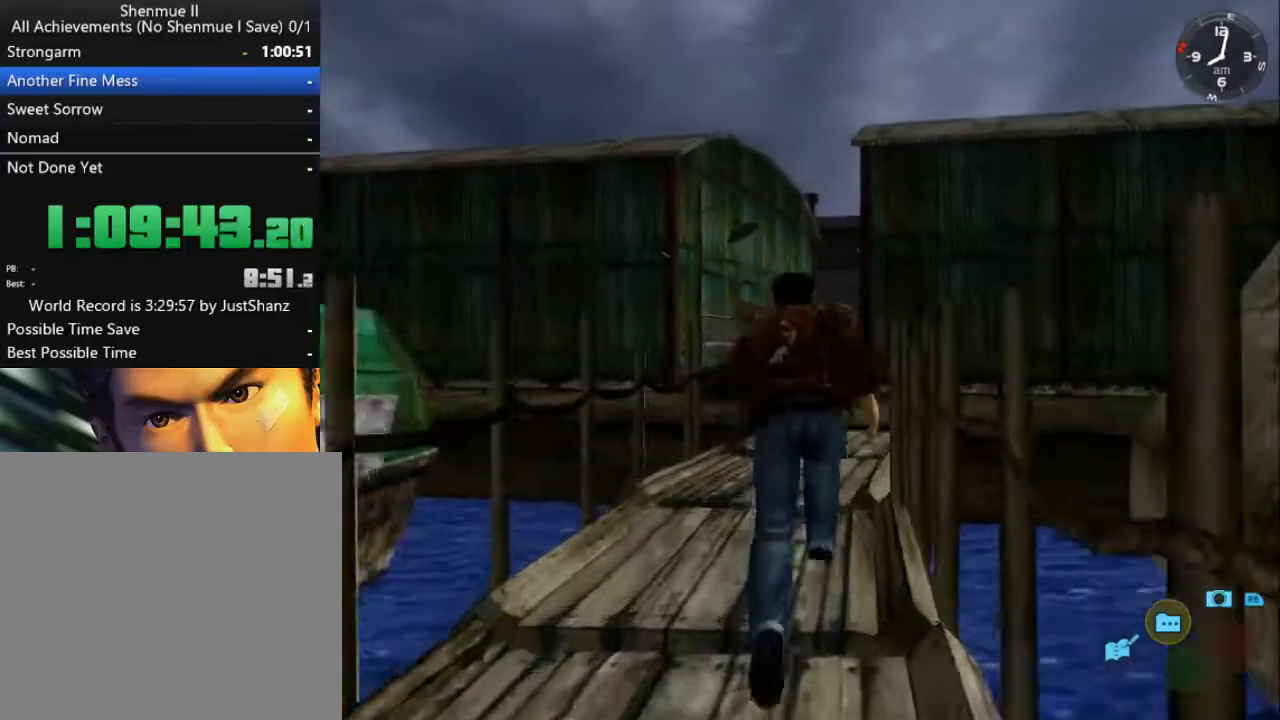
{"buttons": ["L2", "DPAD_RIGHT"], "left_stick": "center", "right_stick": "center", "events": [[300, "DPAD_RIGHT", "down"]]}
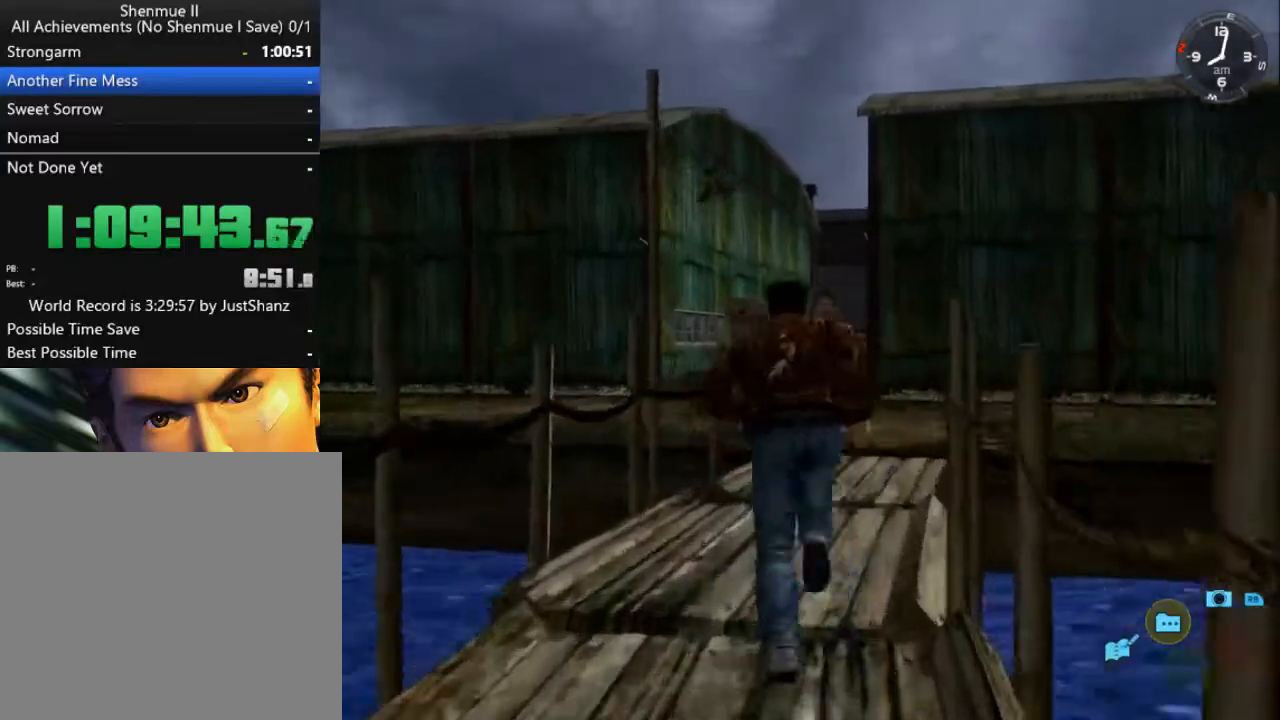
{"buttons": ["L2", "DPAD_RIGHT"], "left_stick": "center", "right_stick": "center", "events": []}
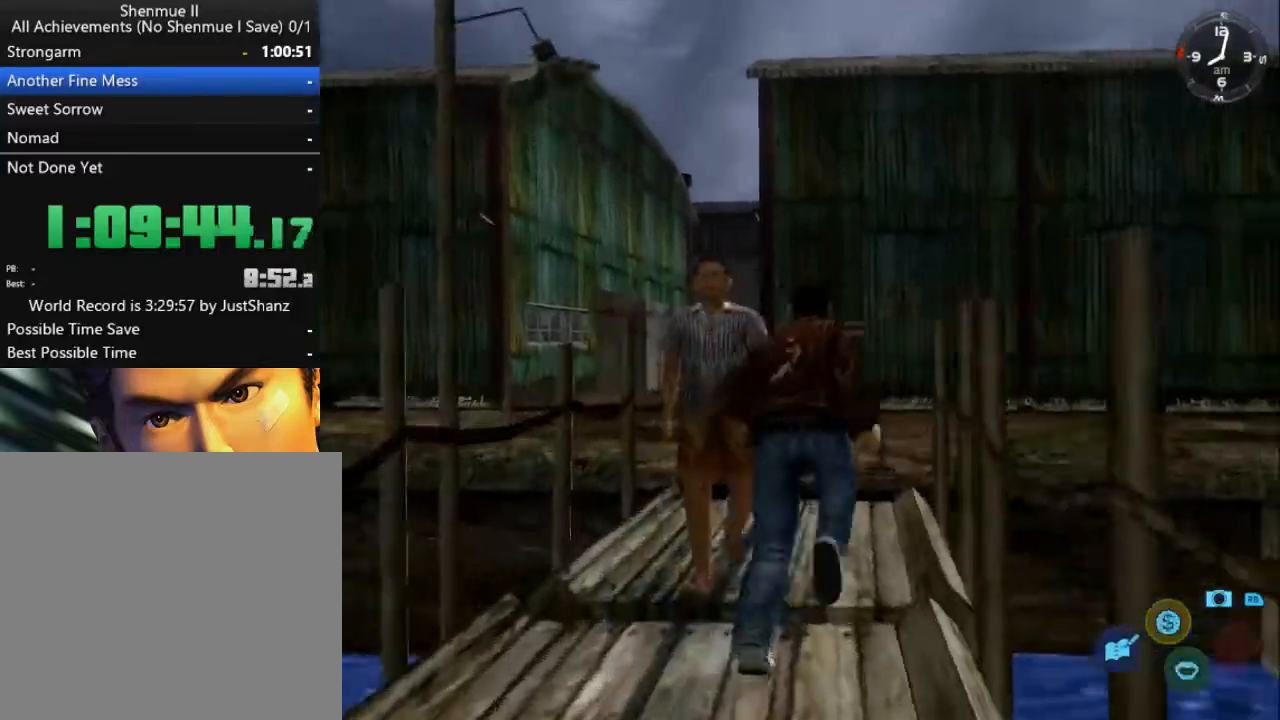
{"buttons": ["L2"], "left_stick": "center", "right_stick": "center", "events": [[67, "DPAD_RIGHT", "up"], [233, "X", "down"], [300, "X", "up"], [367, "B", "down"], [467, "B", "up"]]}
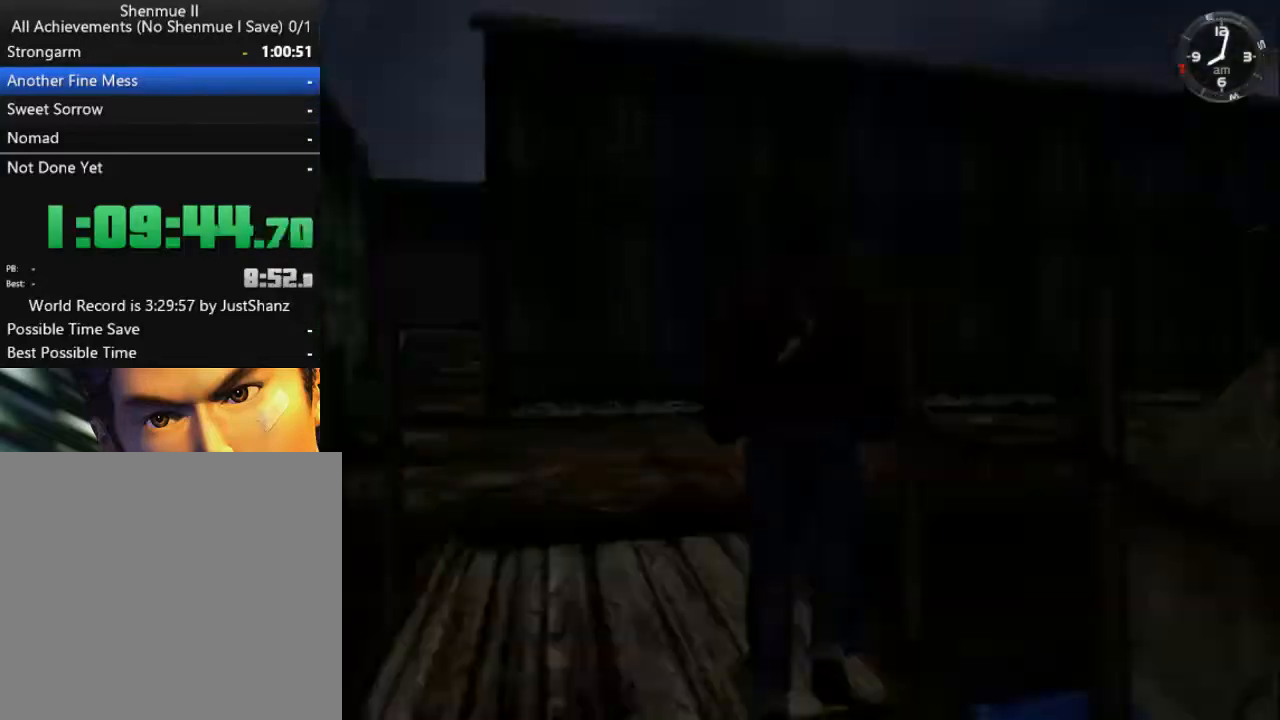
{"buttons": ["L2", "DPAD_DOWN", "DPAD_LEFT"], "left_stick": "center", "right_stick": "center", "events": [[267, "DPAD_DOWN", "down"], [267, "DPAD_LEFT", "down"]]}
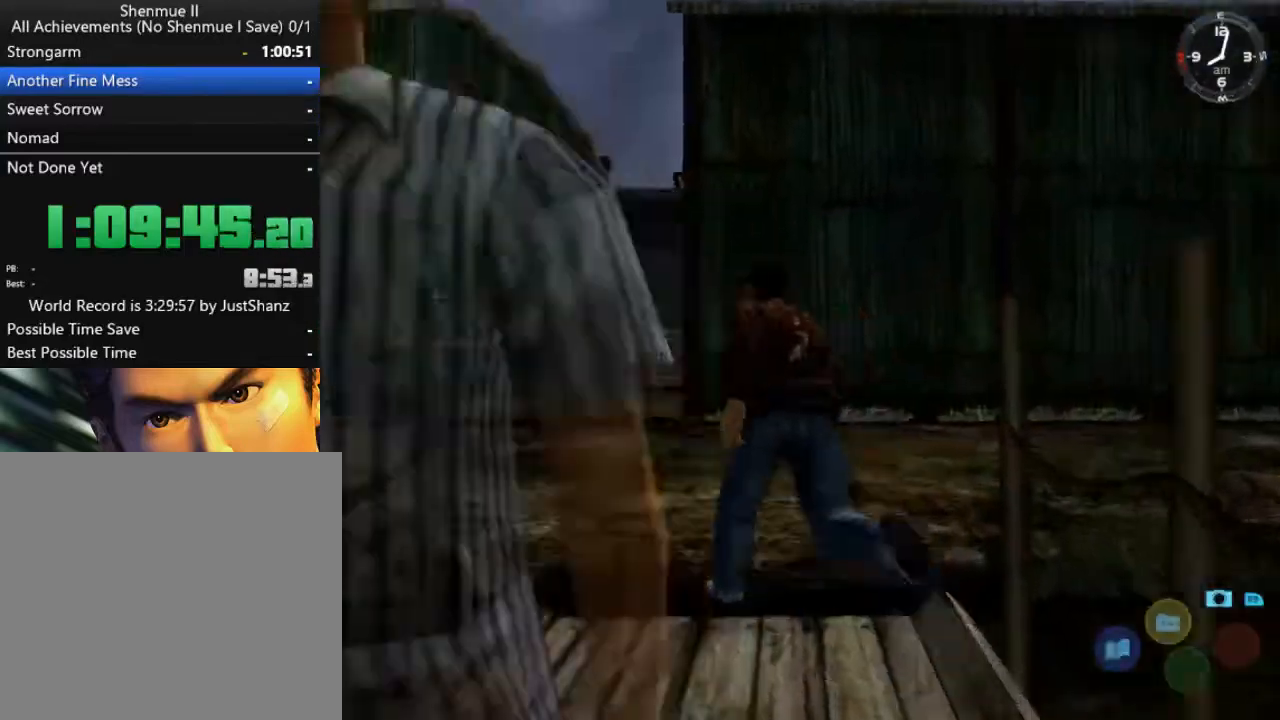
{"buttons": ["L2", "DPAD_DOWN", "DPAD_LEFT"], "left_stick": "center", "right_stick": "center", "events": [[133, "DPAD_DOWN", "up"], [133, "DPAD_LEFT", "up"], [300, "DPAD_DOWN", "down"], [367, "DPAD_LEFT", "down"]]}
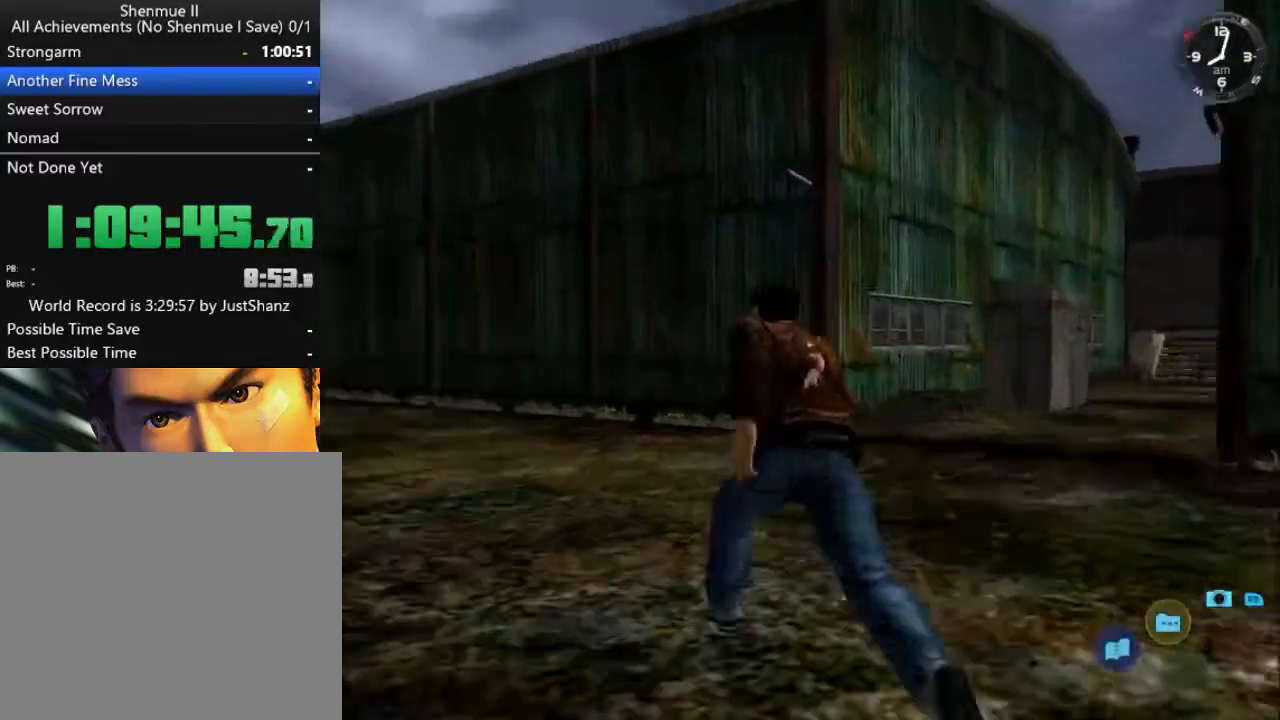
{"buttons": ["L2"], "left_stick": "center", "right_stick": "center", "events": [[33, "DPAD_DOWN", "up"], [33, "DPAD_LEFT", "up"], [300, "DPAD_LEFT", "down"], [467, "DPAD_LEFT", "up"]]}
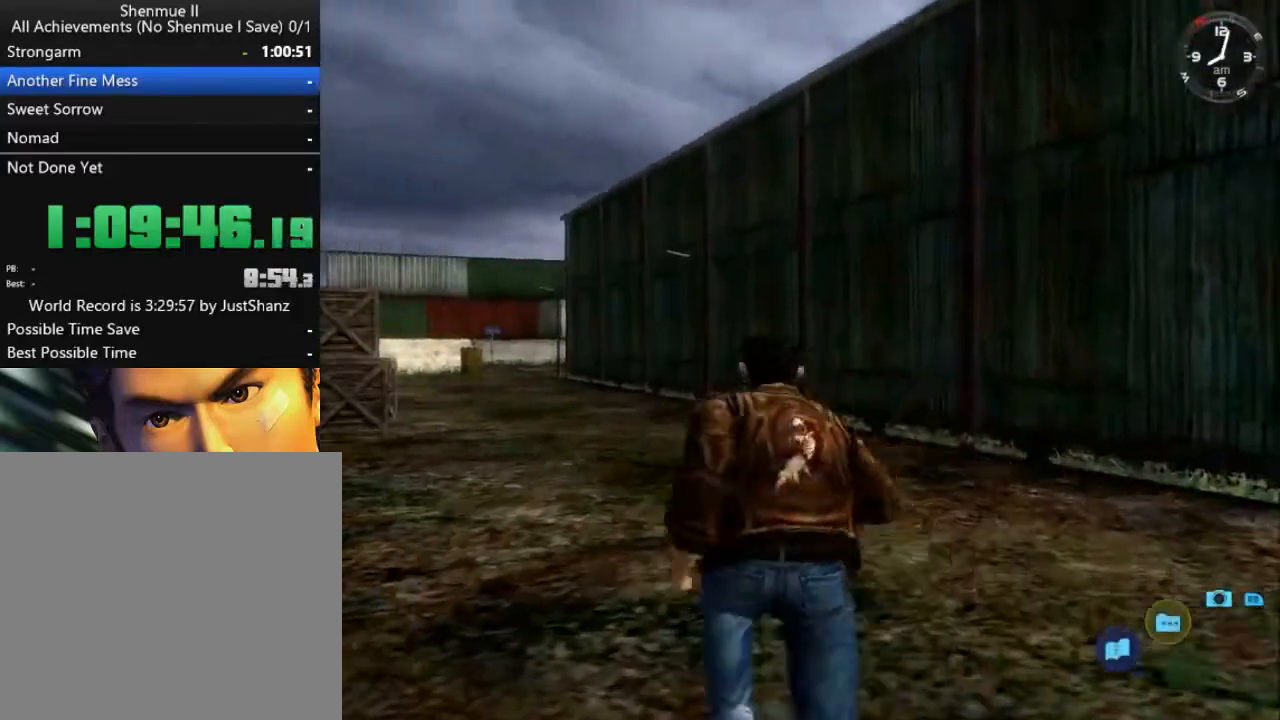
{"buttons": ["L2"], "left_stick": "center", "right_stick": "center", "events": [[133, "DPAD_LEFT", "down"], [233, "DPAD_LEFT", "up"]]}
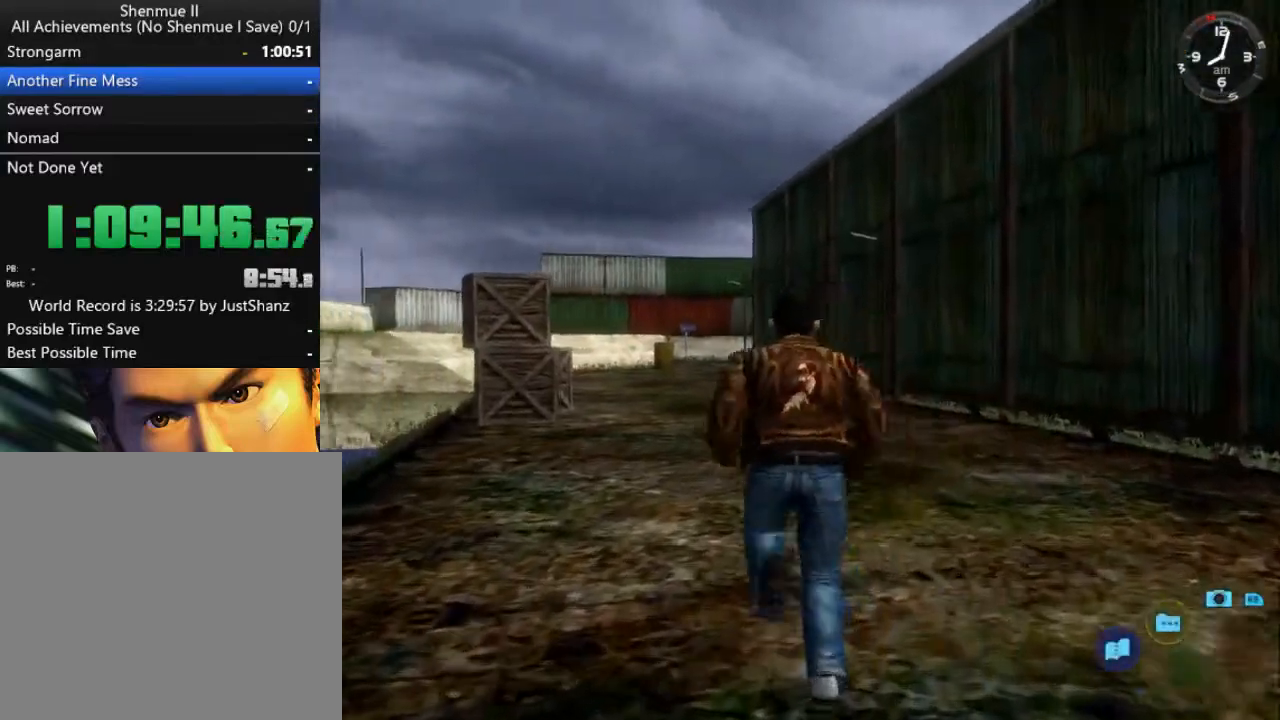
{"buttons": ["L2"], "left_stick": "center", "right_stick": "down", "events": [[100, "right_stick", "down"]]}